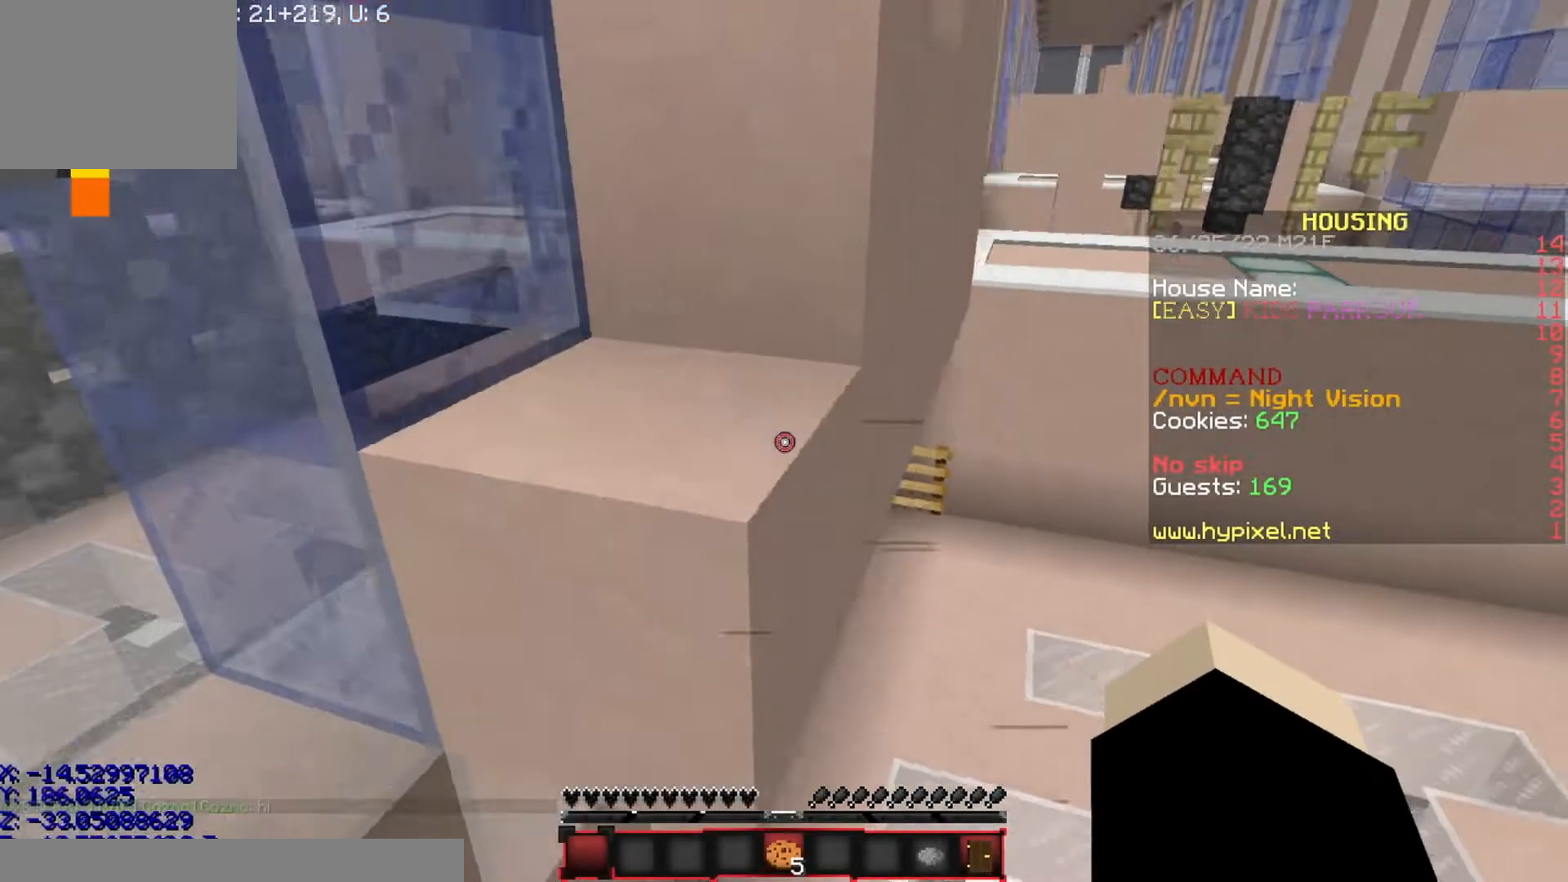
Gameplay with keyboard; each line is a JSON object with the keys held at the frame after it. "events" lists presses ("down") and releases ("up") of "a", "d", "s" and "w" between this image and that frame as [ms after this image, input, new state], when the widget could be followed in between. No other keys are recorded. Mouse input is not recorded.
{"keys": ["d"], "events": [[67, "s", "up"], [200, "w", "down"], [334, "a", "down"], [434, "a", "up"], [434, "d", "down"], [467, "w", "up"]]}
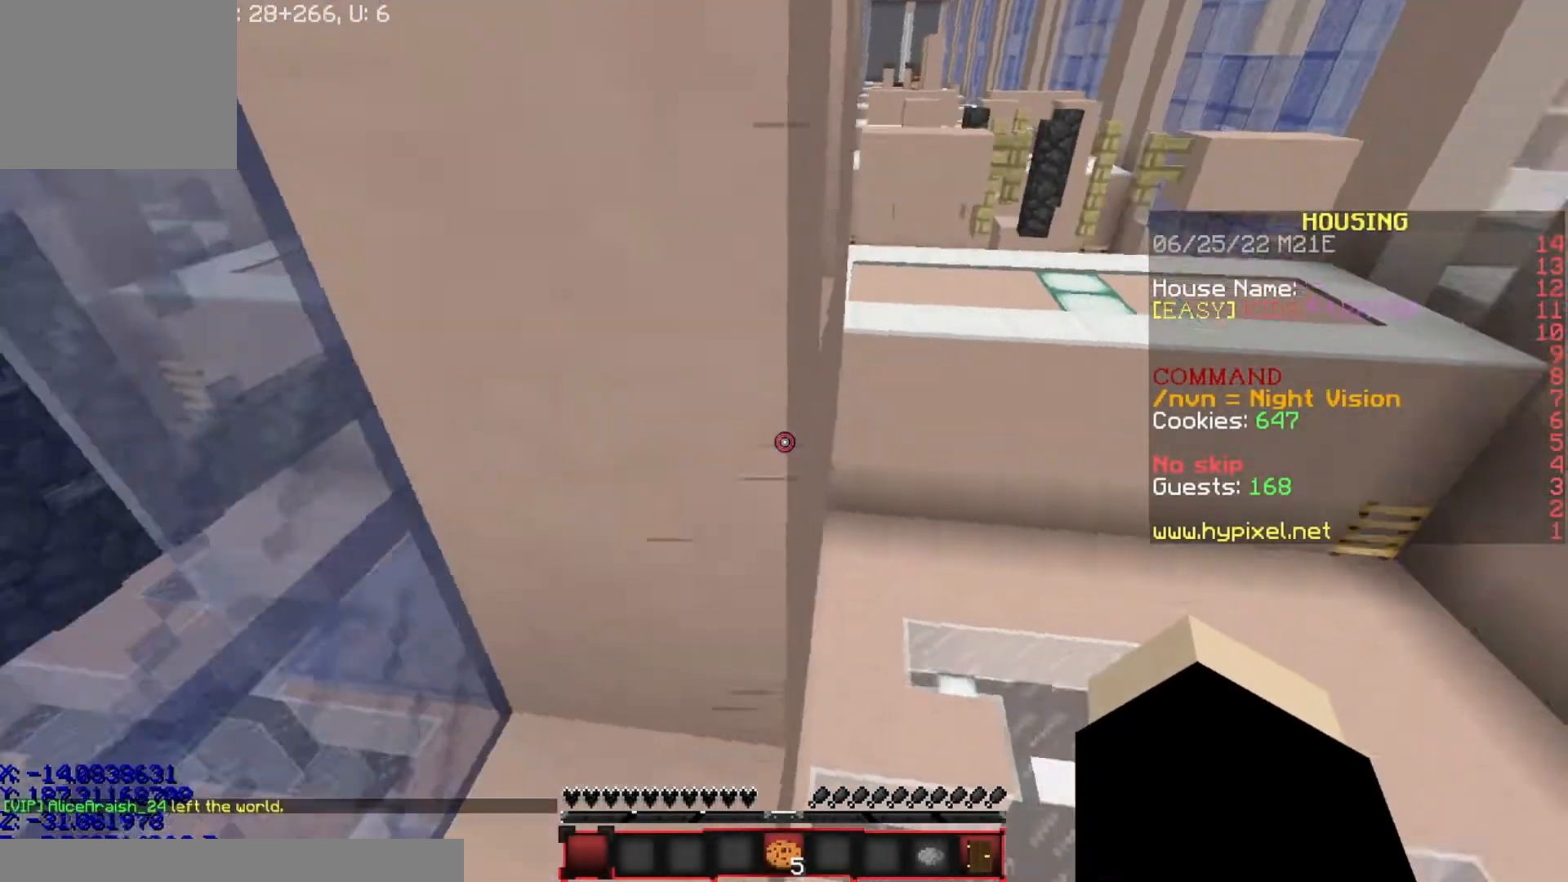
{"keys": ["d", "s"], "events": [[400, "s", "down"]]}
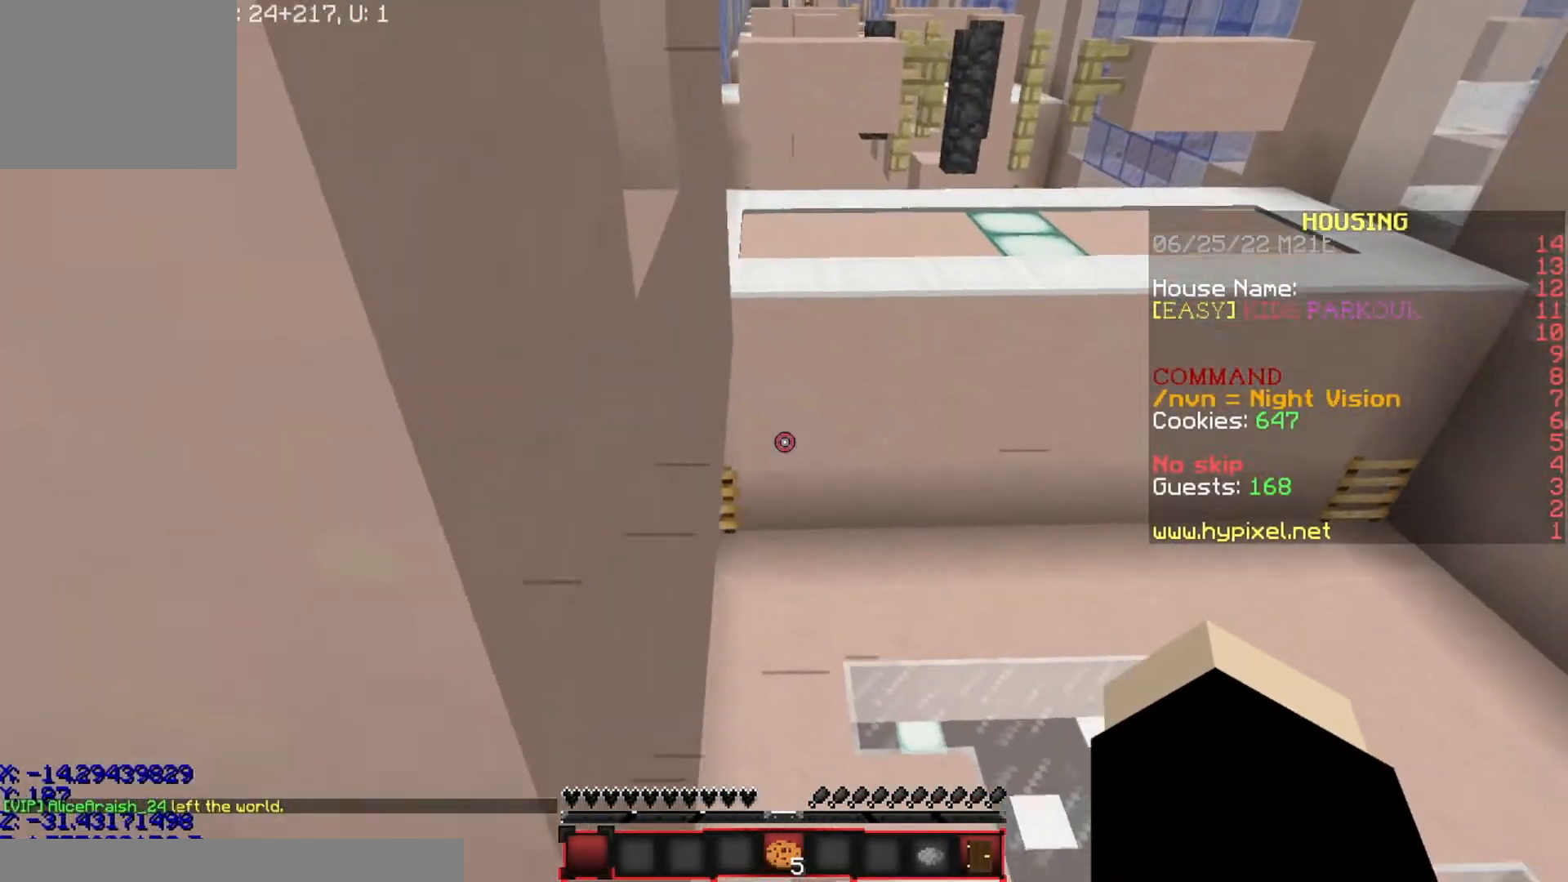
{"keys": ["w"], "events": [[34, "d", "up"], [100, "s", "up"], [367, "w", "down"]]}
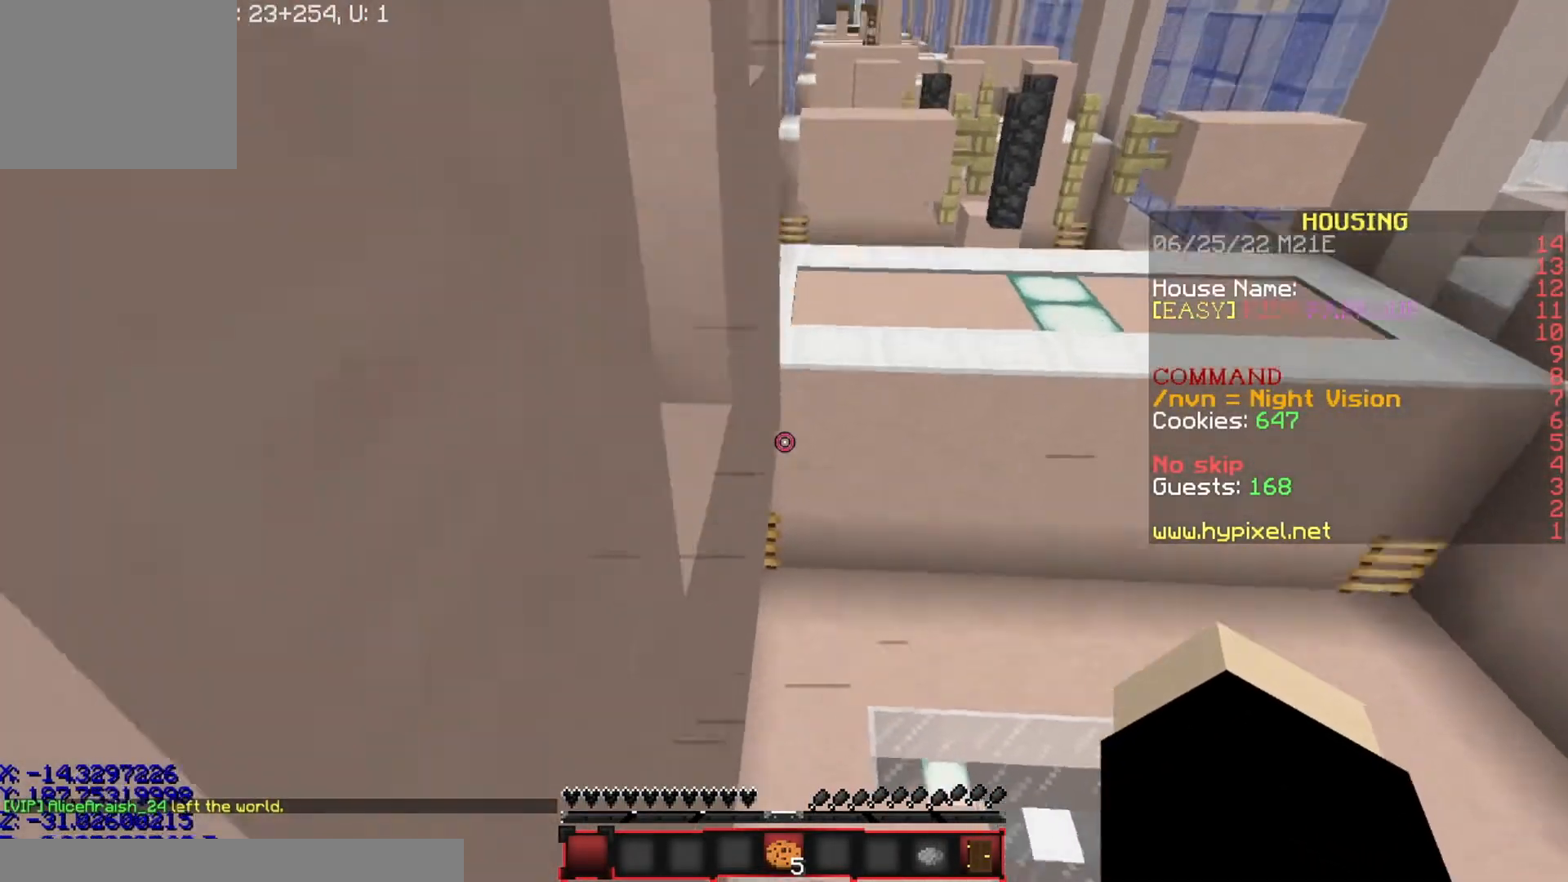
{"keys": ["a"], "events": [[234, "a", "down"], [501, "w", "up"]]}
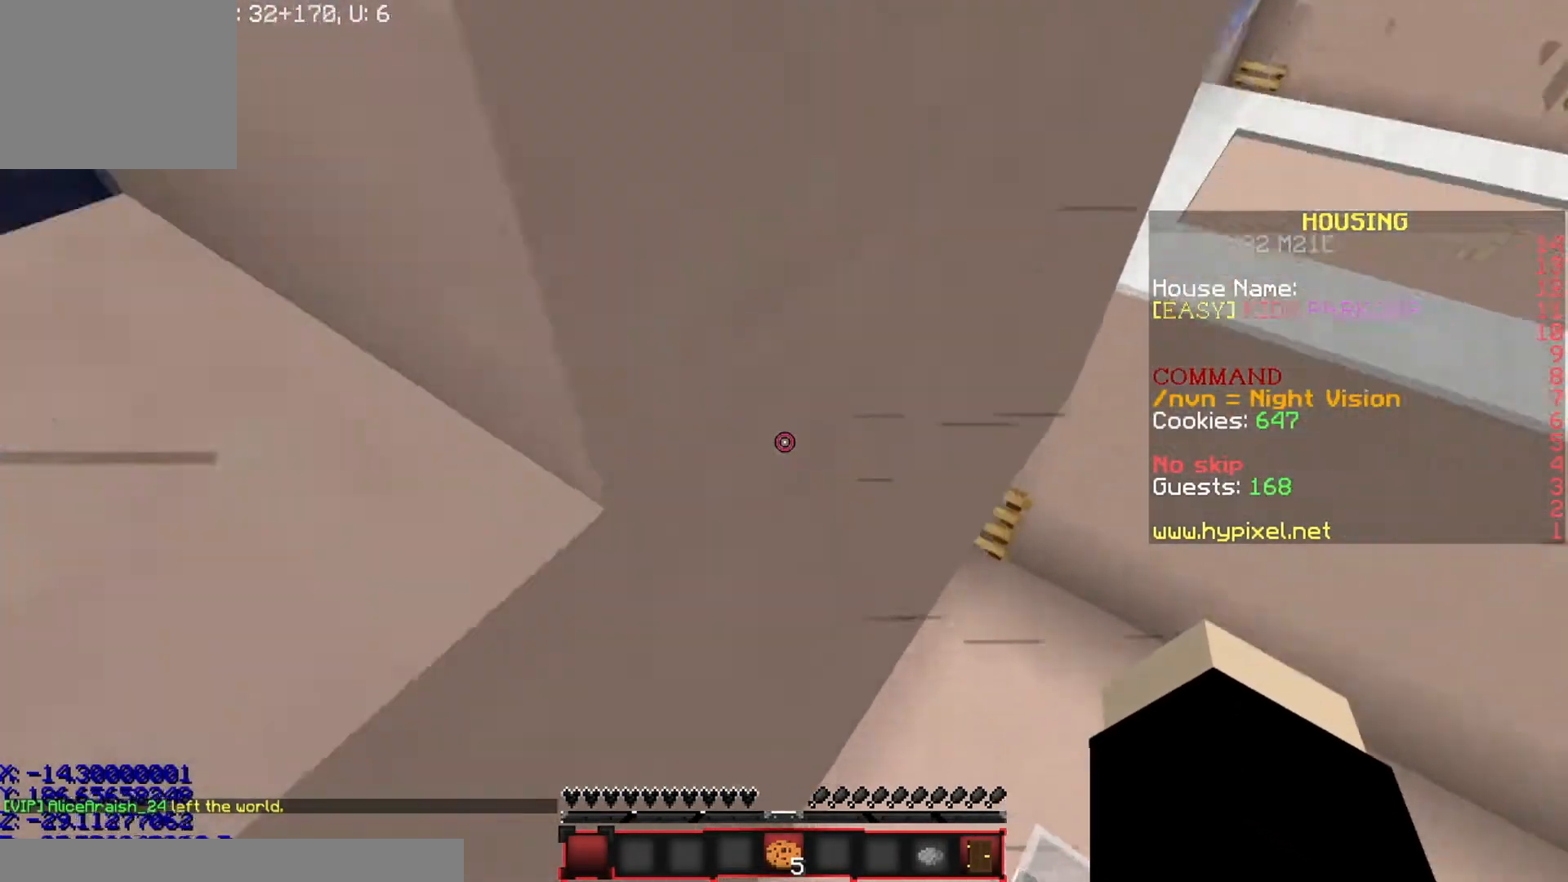
{"keys": ["w"], "events": [[33, "a", "up"], [133, "a", "down"], [233, "w", "down"], [500, "a", "up"]]}
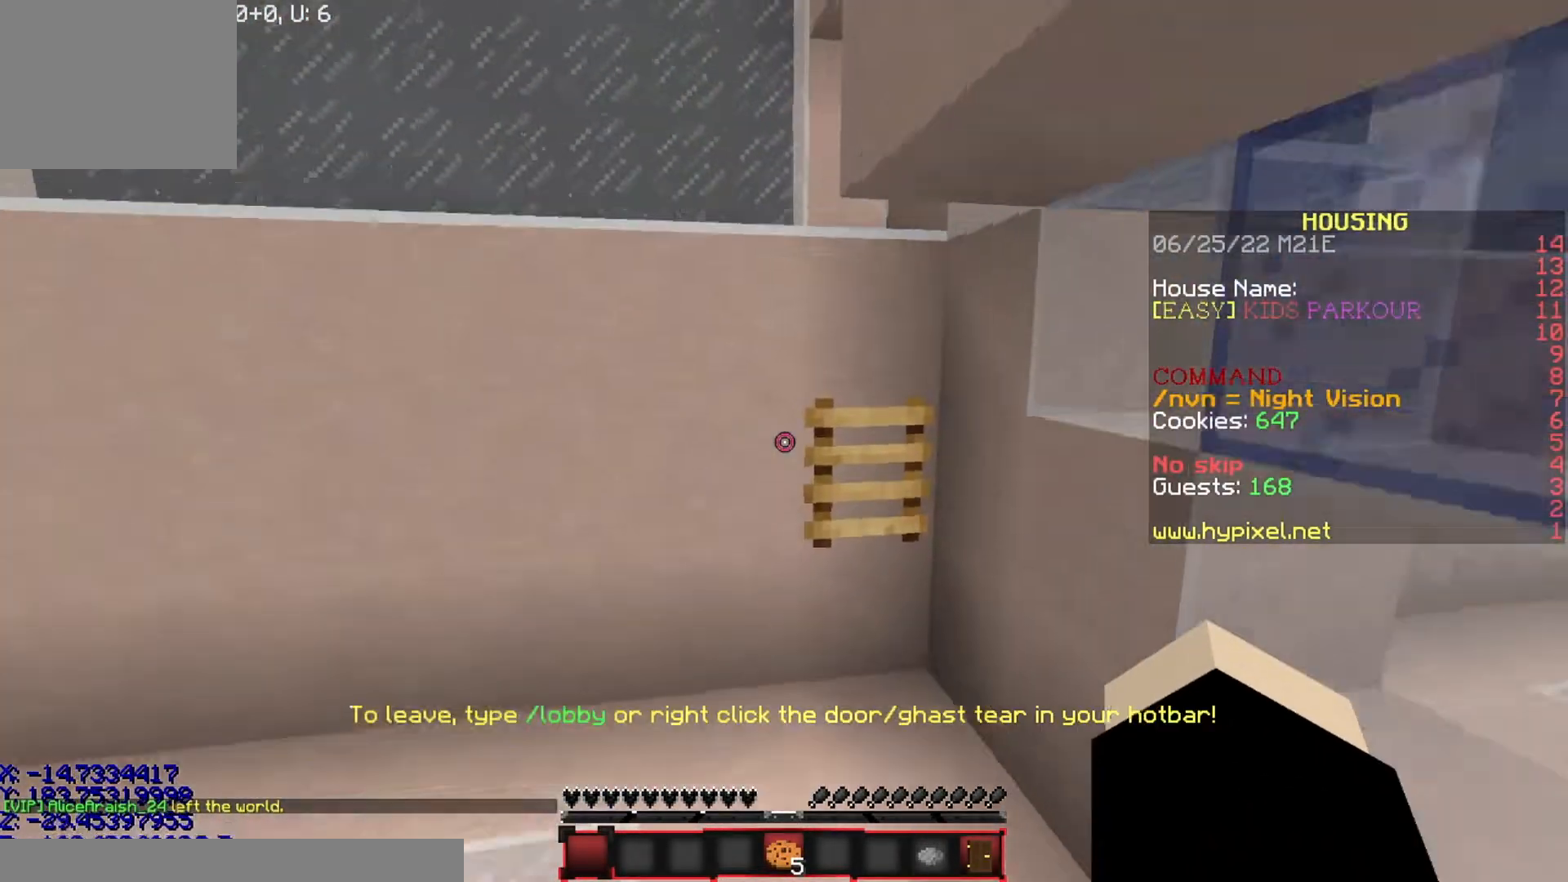
{"keys": ["w"], "events": []}
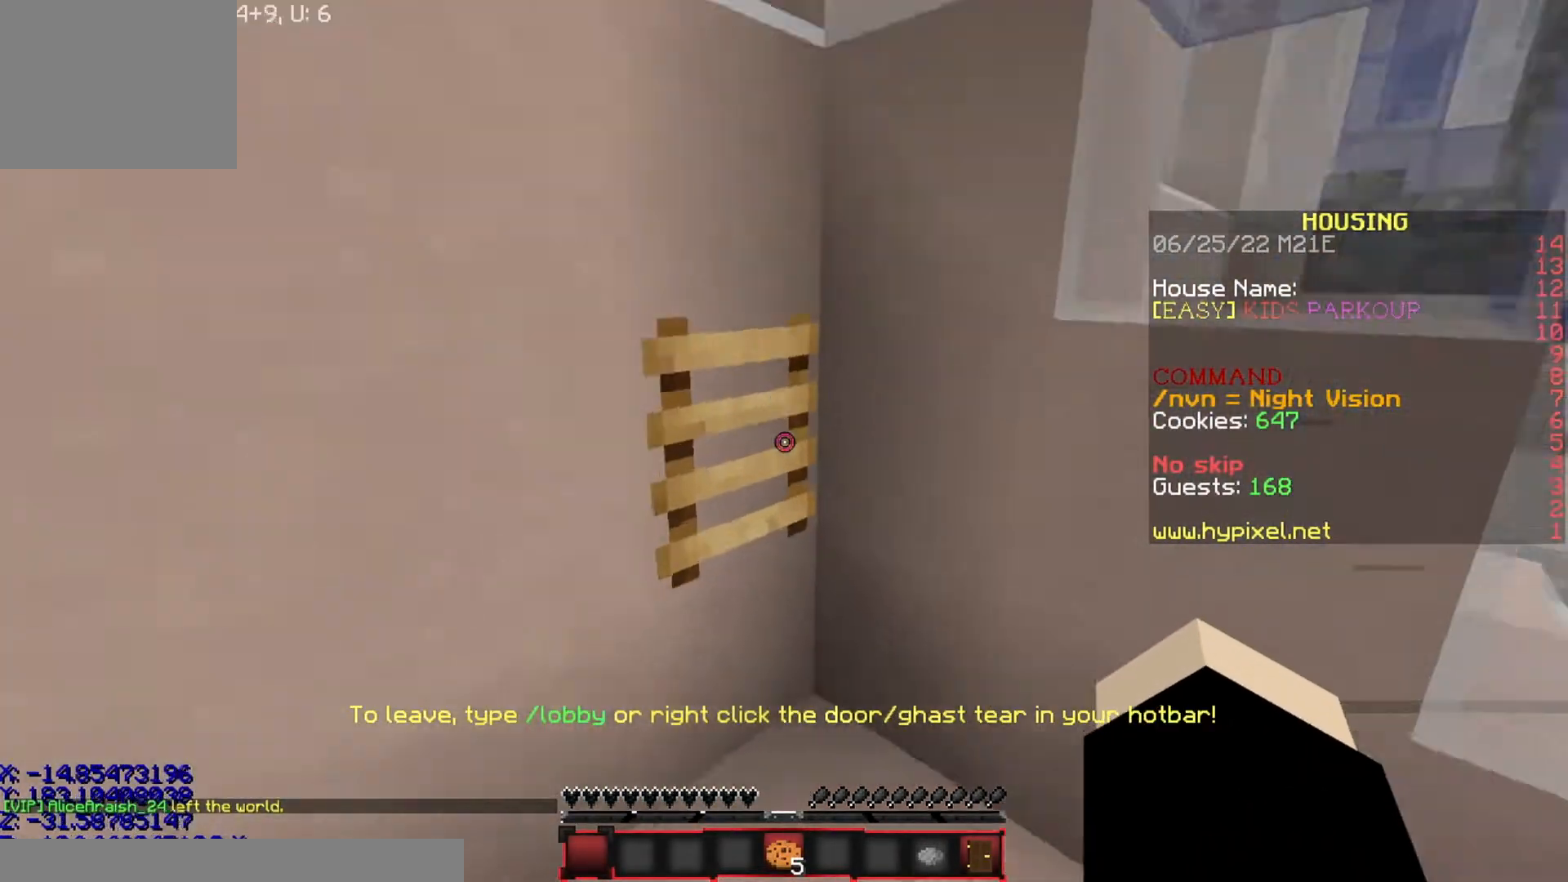
{"keys": ["a"], "events": [[267, "a", "down"], [334, "w", "up"]]}
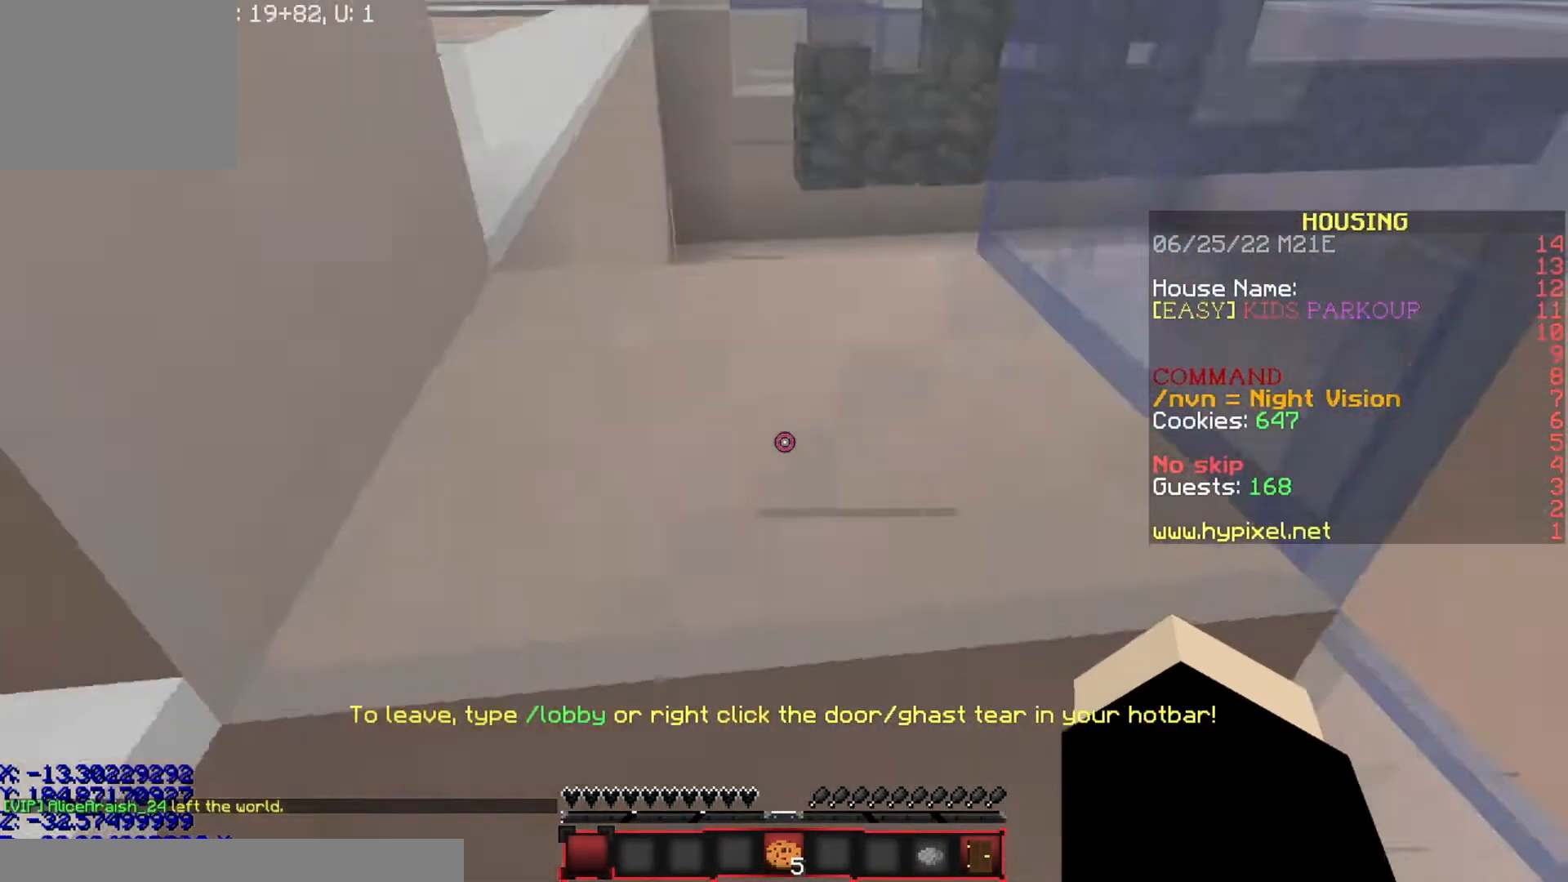
{"keys": ["d", "s"], "events": [[67, "s", "down"], [134, "a", "up"], [401, "d", "down"]]}
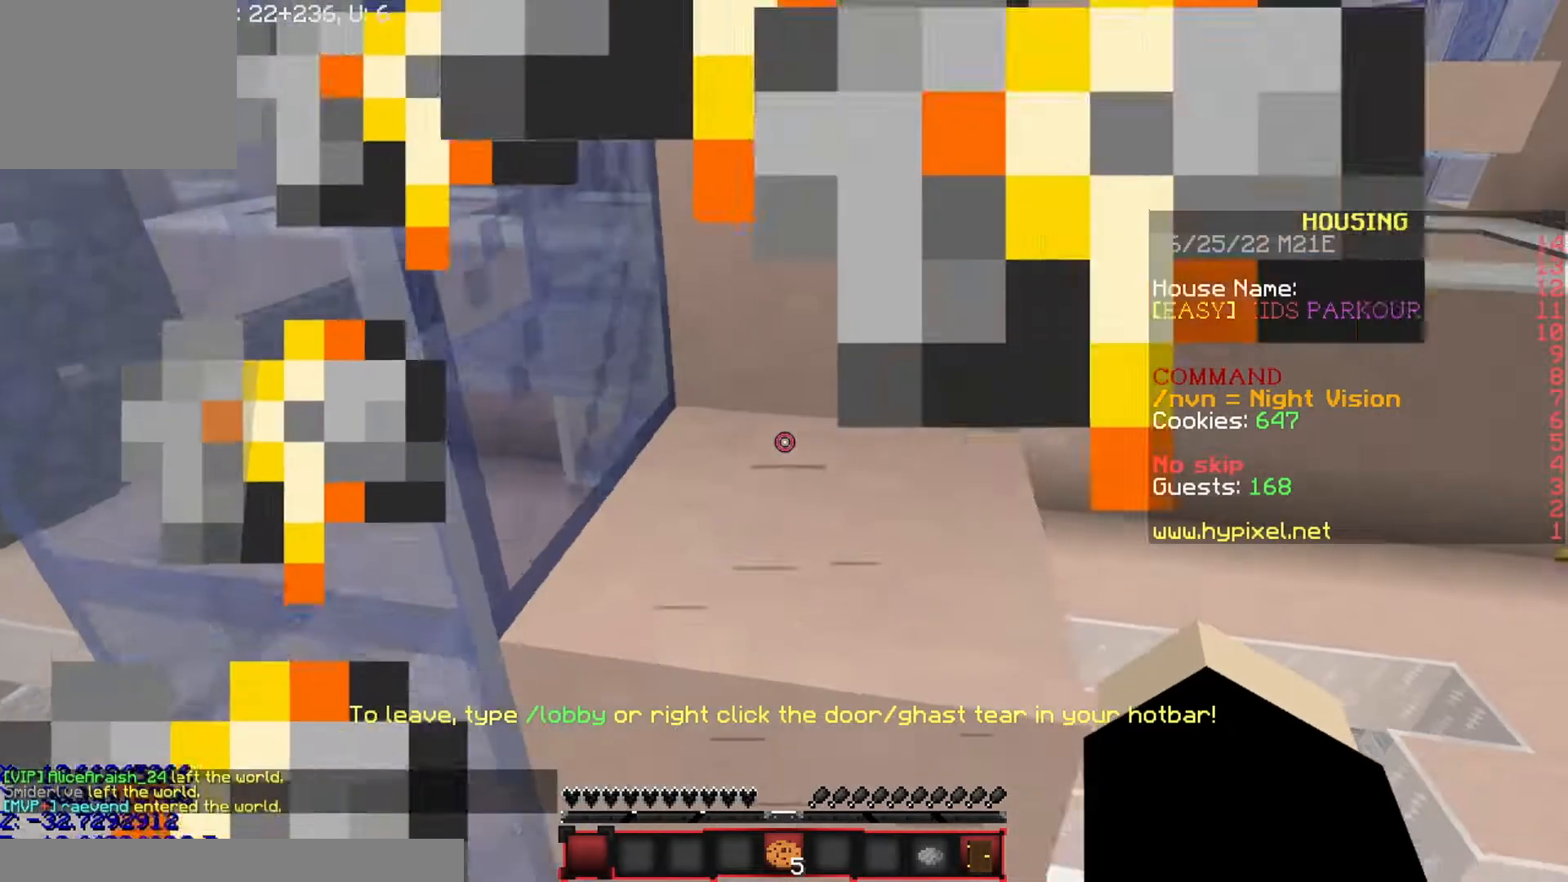
{"keys": ["w"], "events": [[100, "d", "up"], [233, "s", "up"], [367, "w", "down"]]}
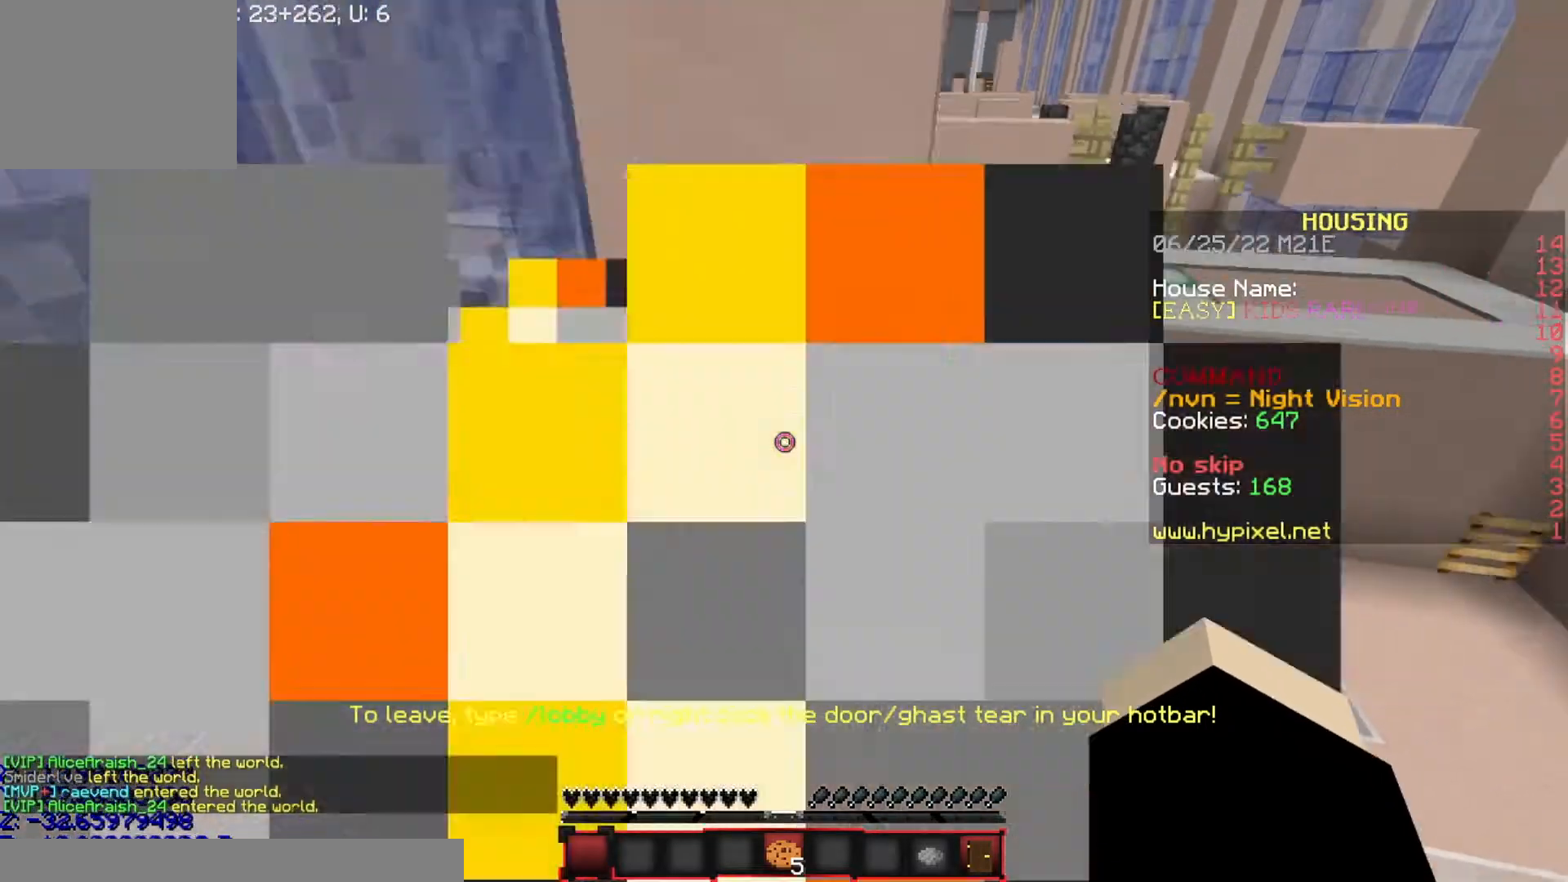
{"keys": ["d", "w"], "events": [[101, "d", "down"]]}
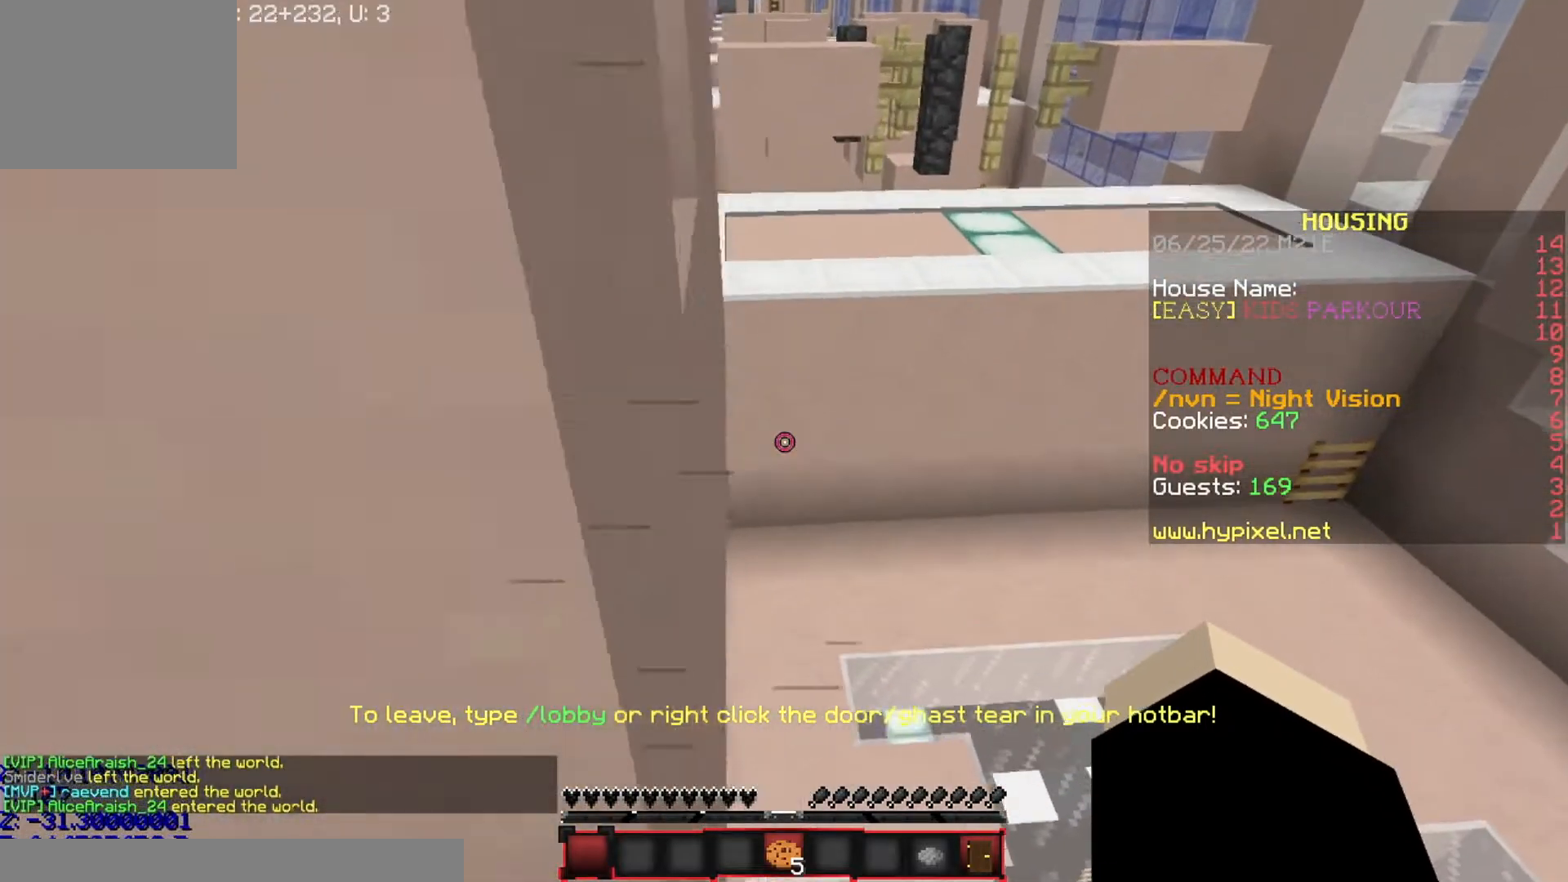
{"keys": [], "events": [[100, "w", "up"], [200, "d", "up"], [233, "s", "down"], [434, "s", "up"]]}
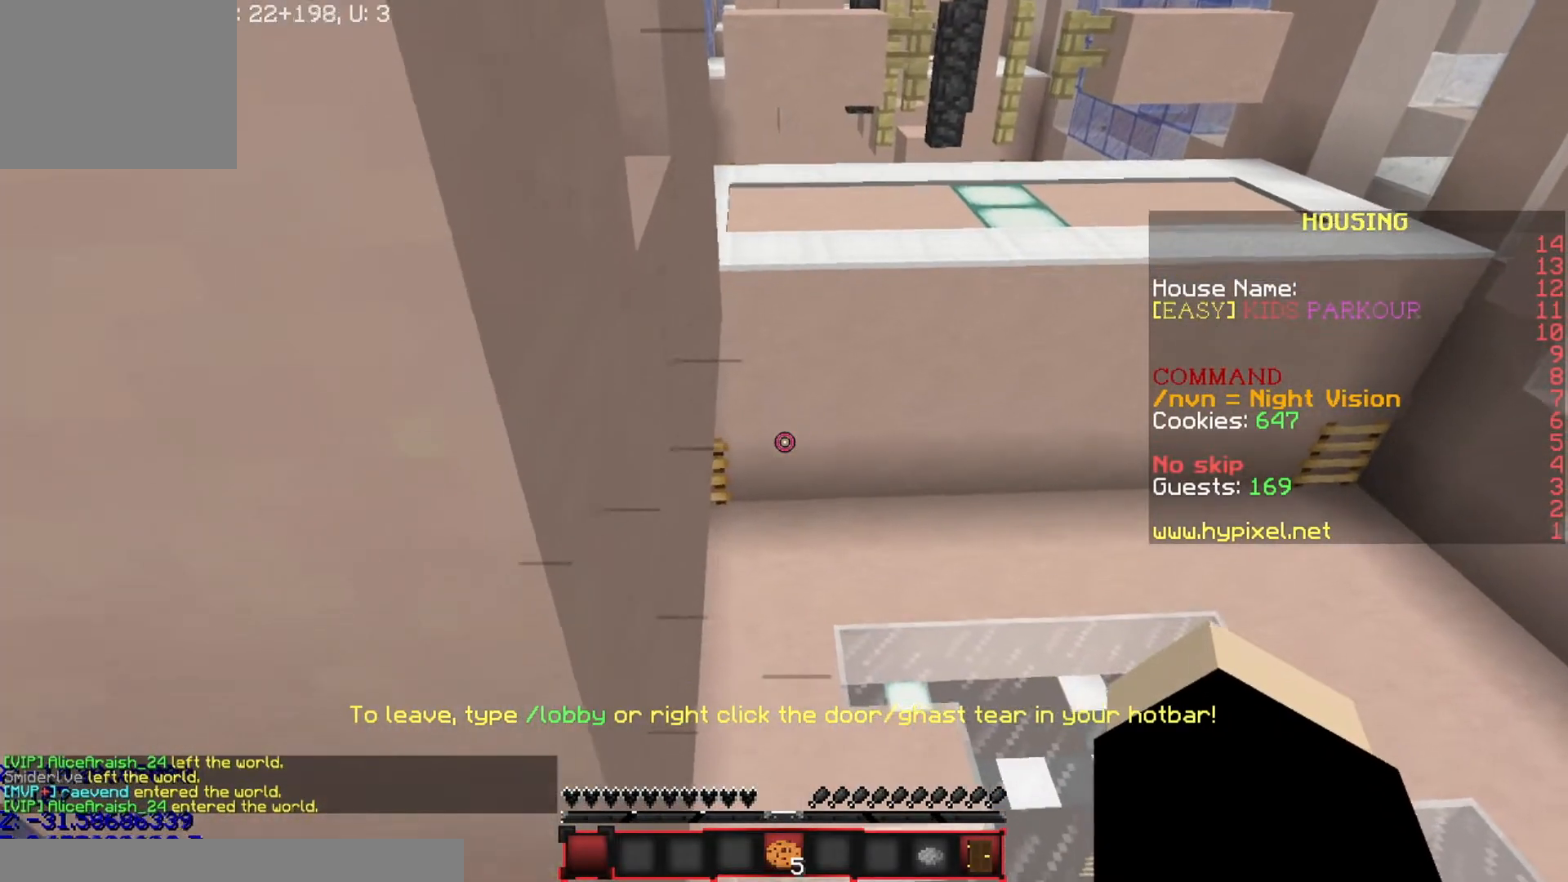
{"keys": ["w"], "events": [[234, "w", "down"]]}
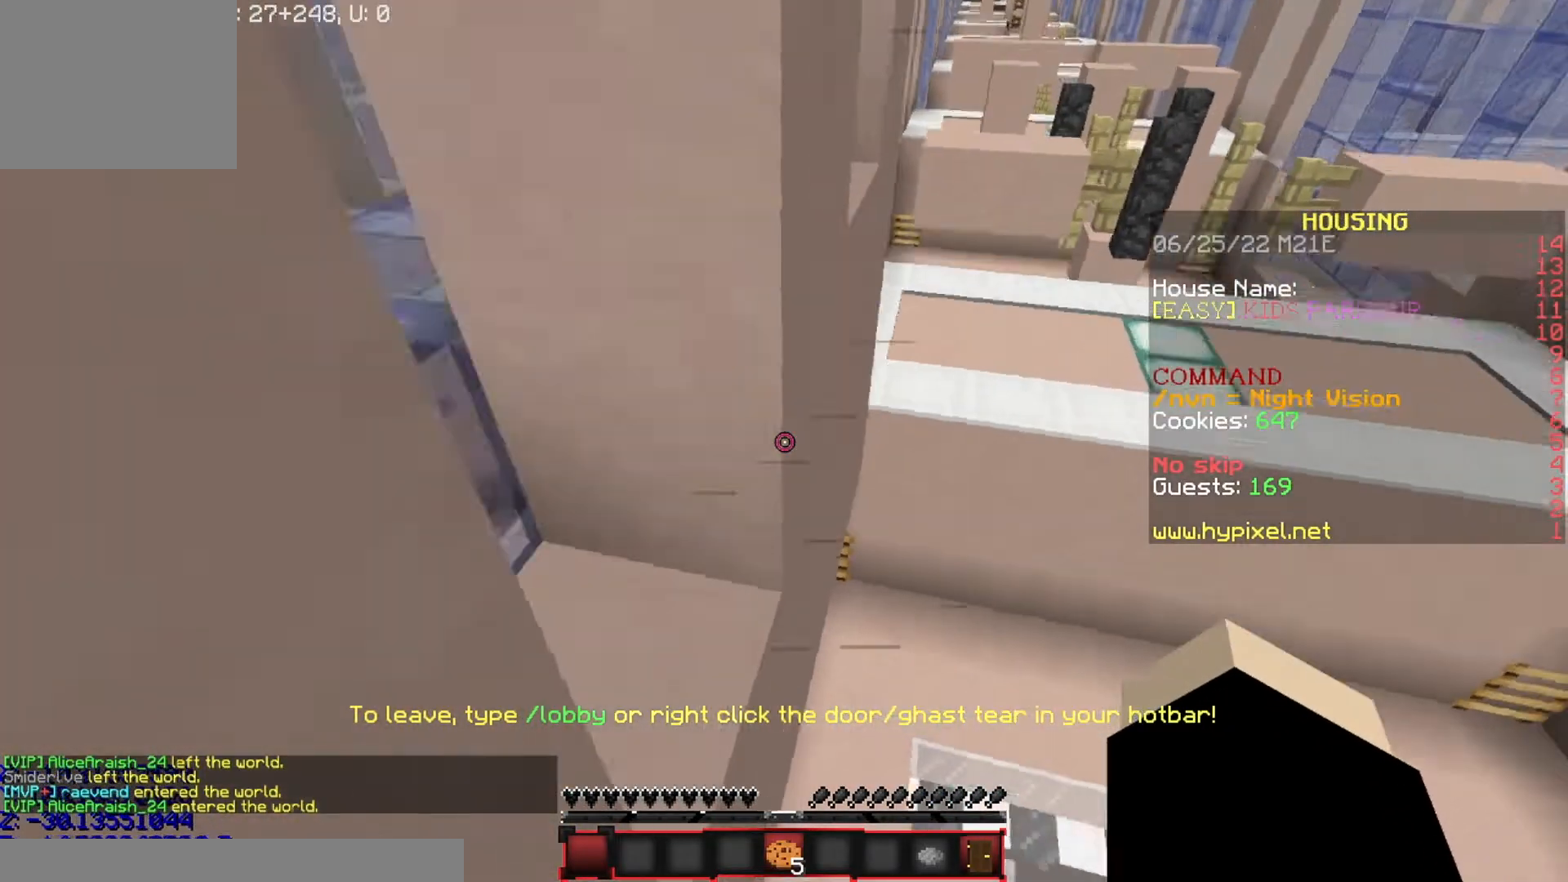
{"keys": ["d"], "events": [[67, "a", "down"], [267, "w", "up"], [367, "a", "up"], [434, "d", "down"]]}
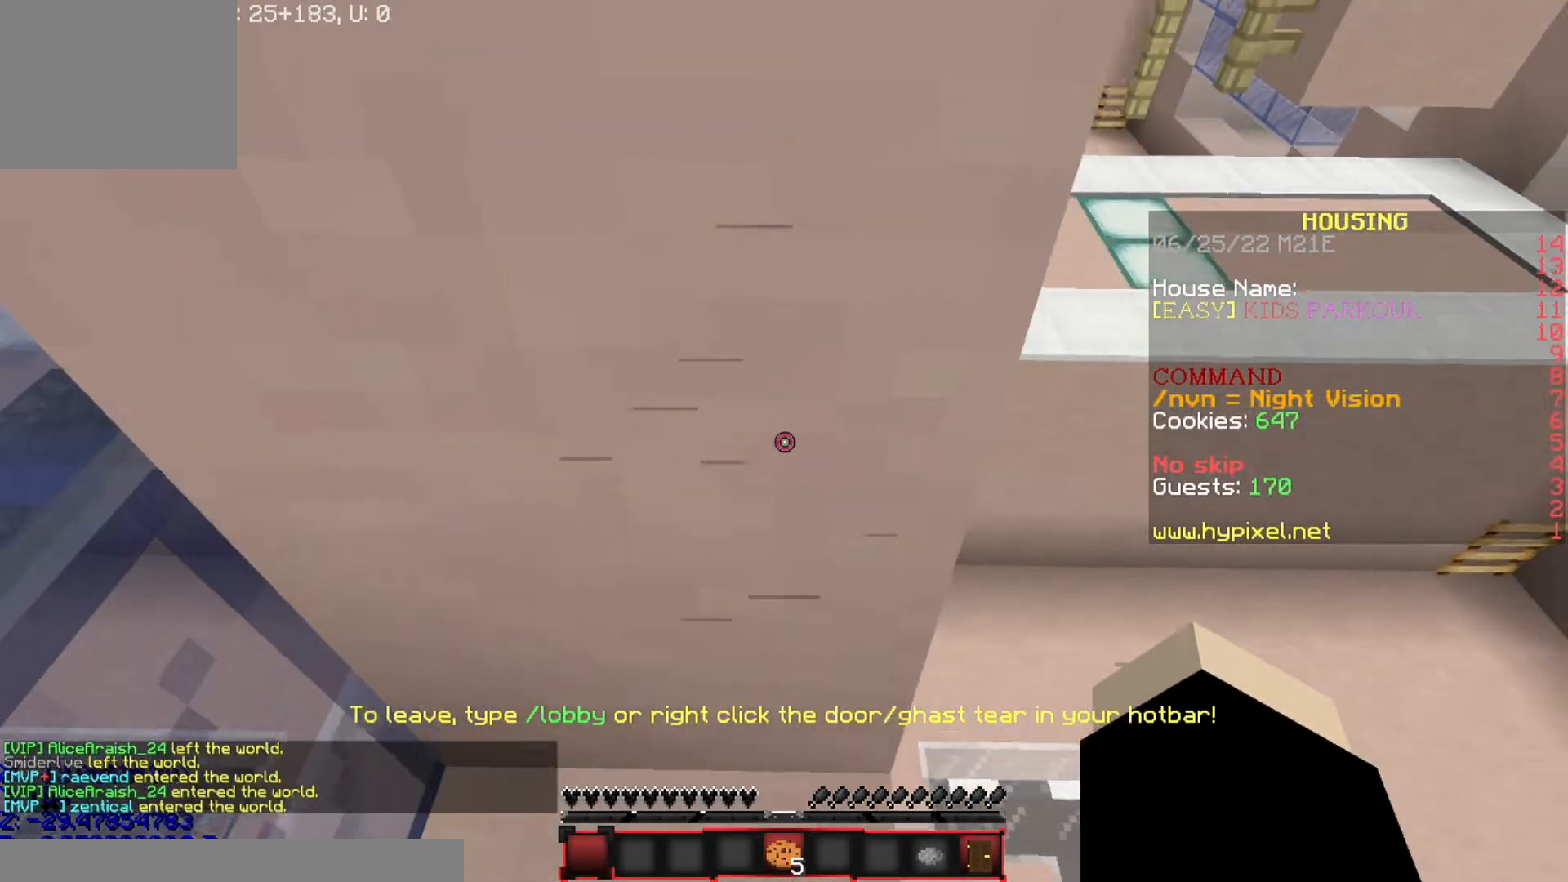
{"keys": ["d", "w"], "events": [[334, "w", "down"]]}
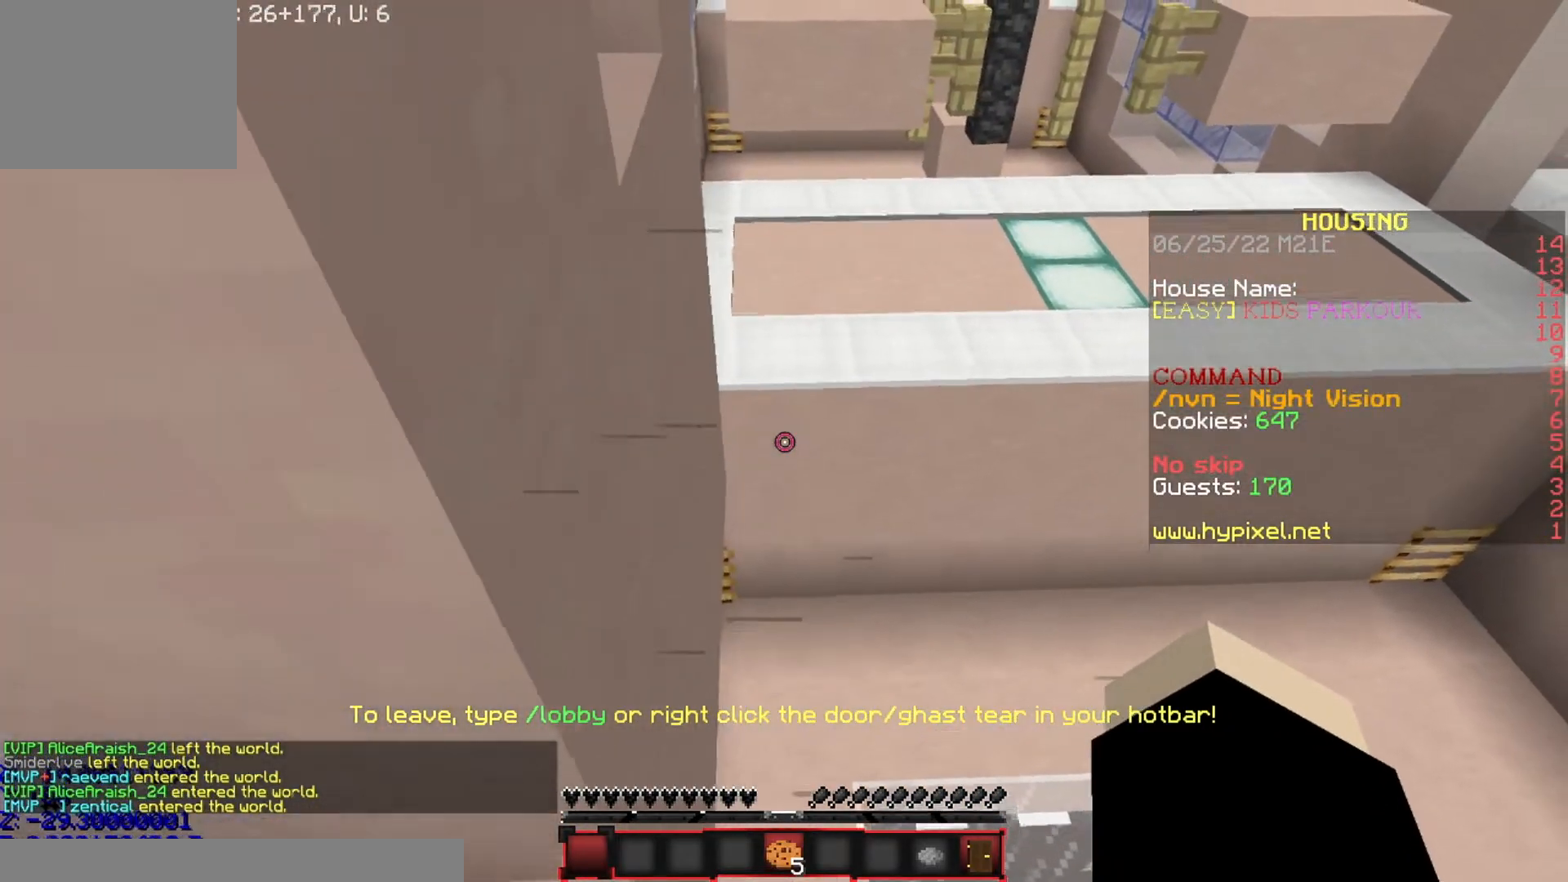
{"keys": [], "events": [[67, "d", "up"], [67, "w", "up"], [133, "s", "down"], [334, "s", "up"]]}
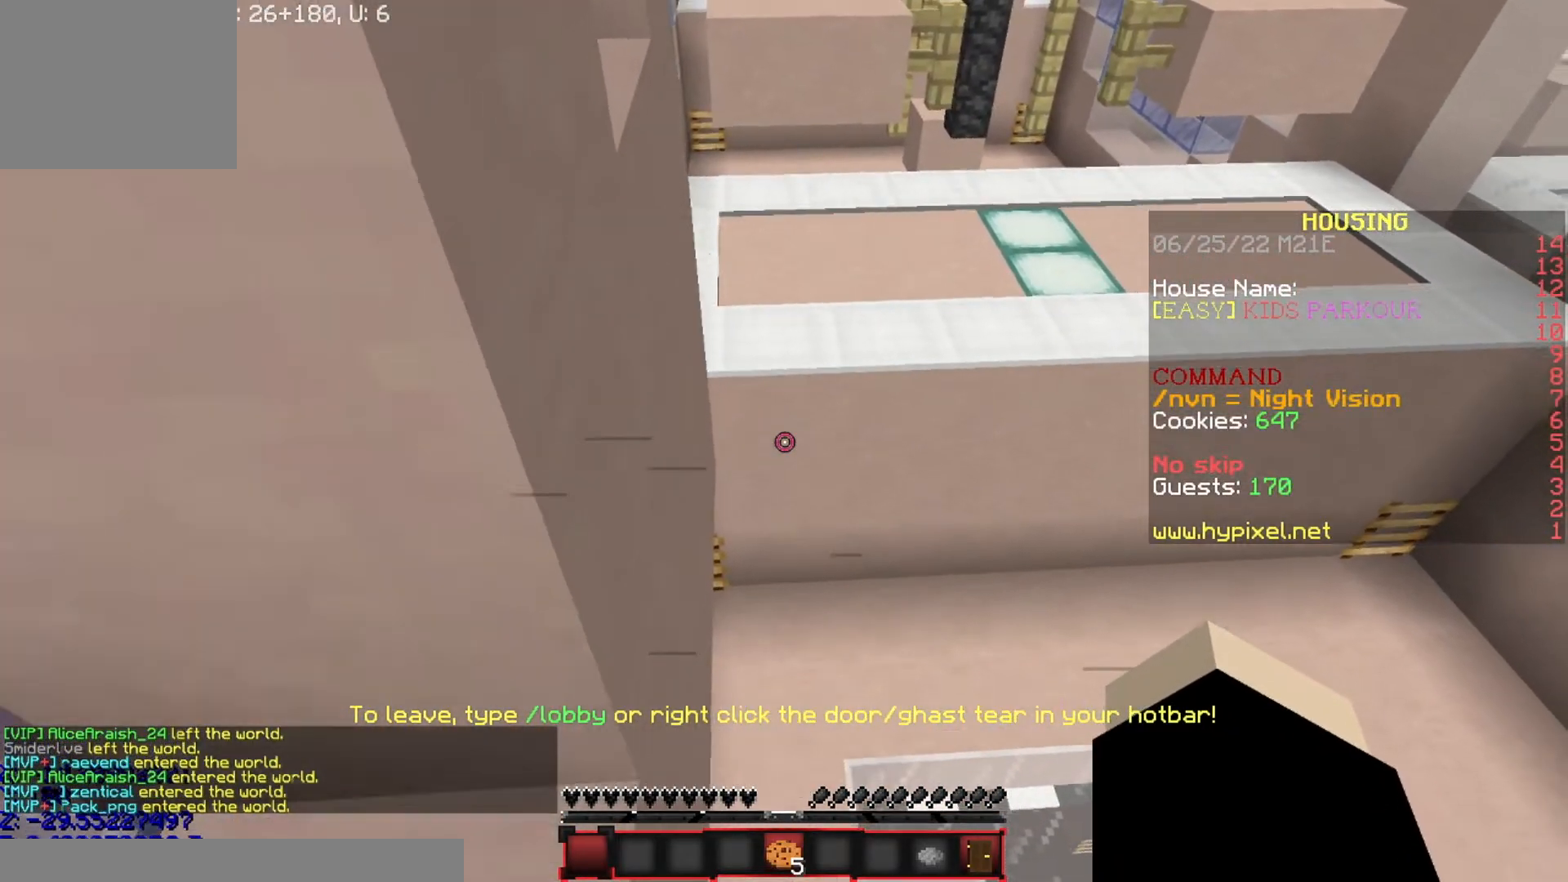
{"keys": ["w"], "events": [[167, "w", "down"]]}
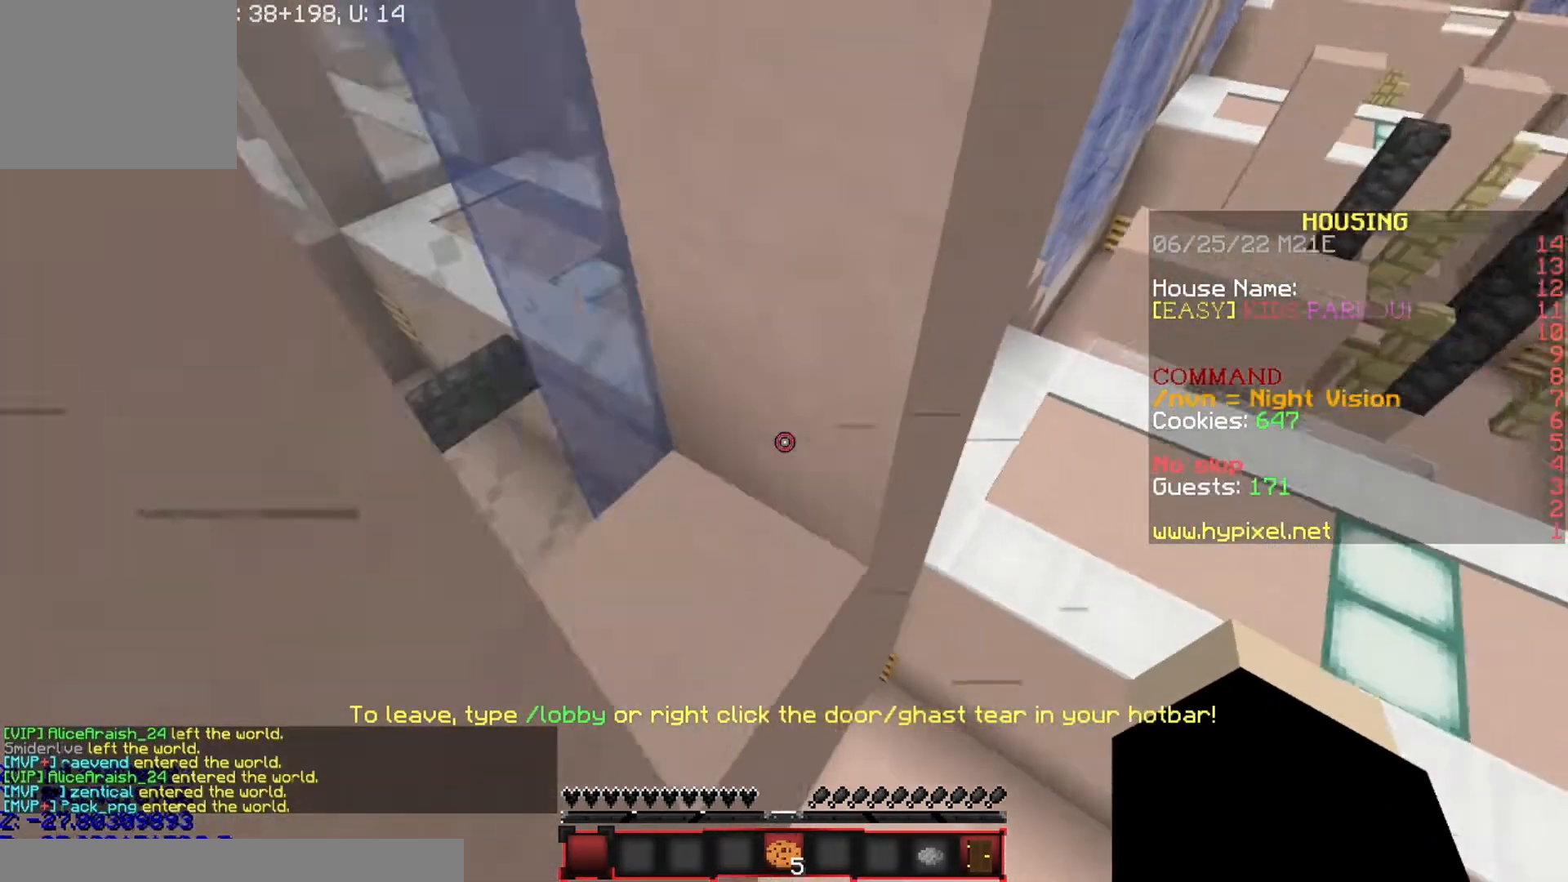
{"keys": ["d", "s"], "events": [[33, "a", "down"], [267, "w", "up"], [300, "a", "up"], [400, "d", "down"], [500, "s", "down"]]}
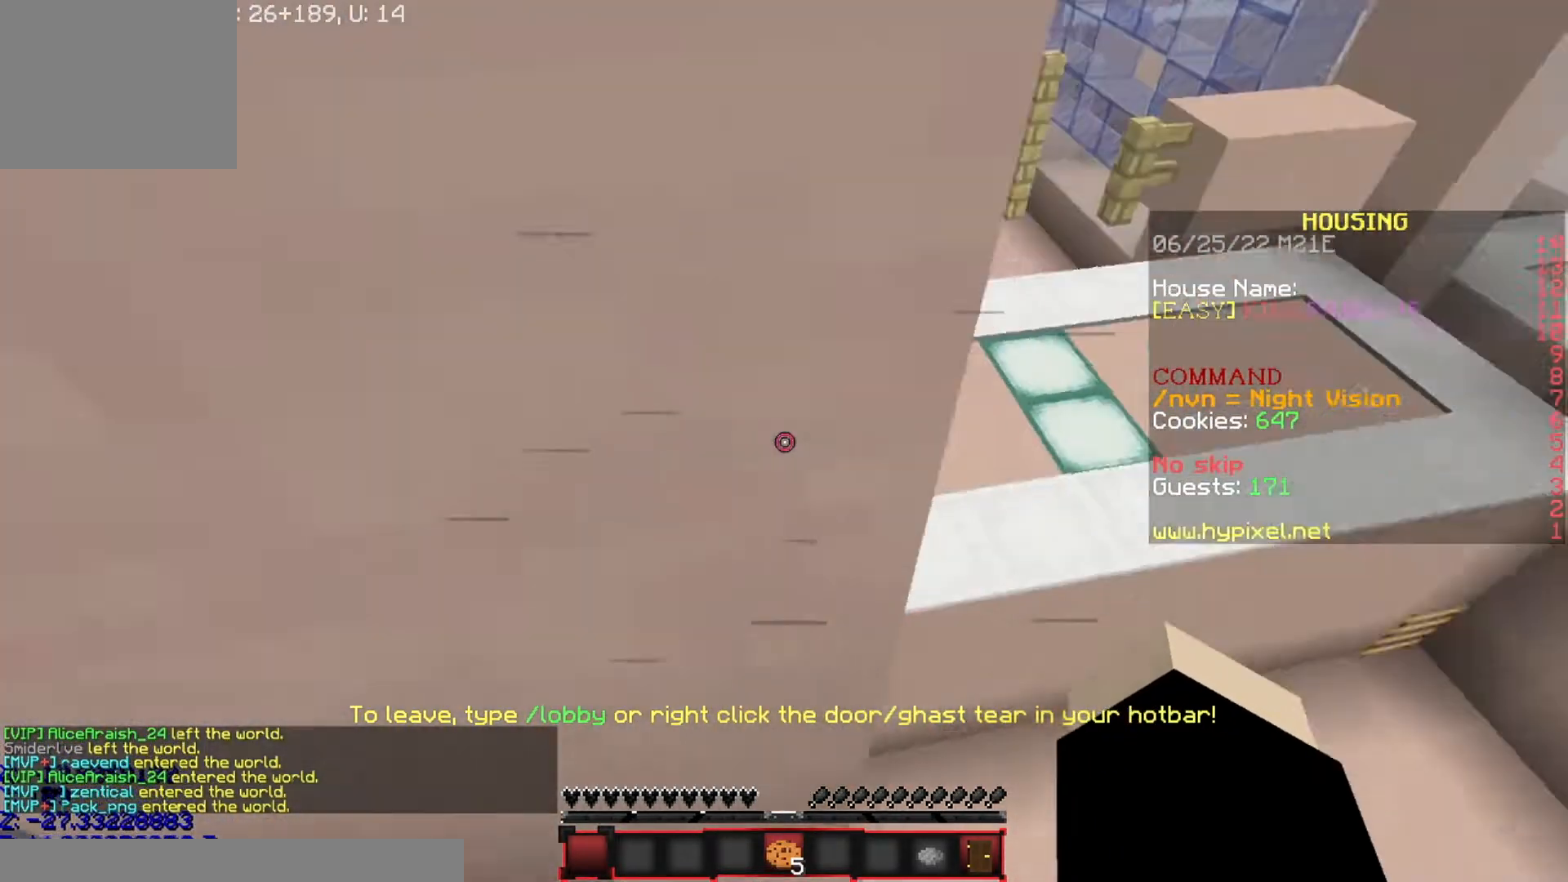
{"keys": [], "events": [[167, "s", "up"], [367, "d", "up"]]}
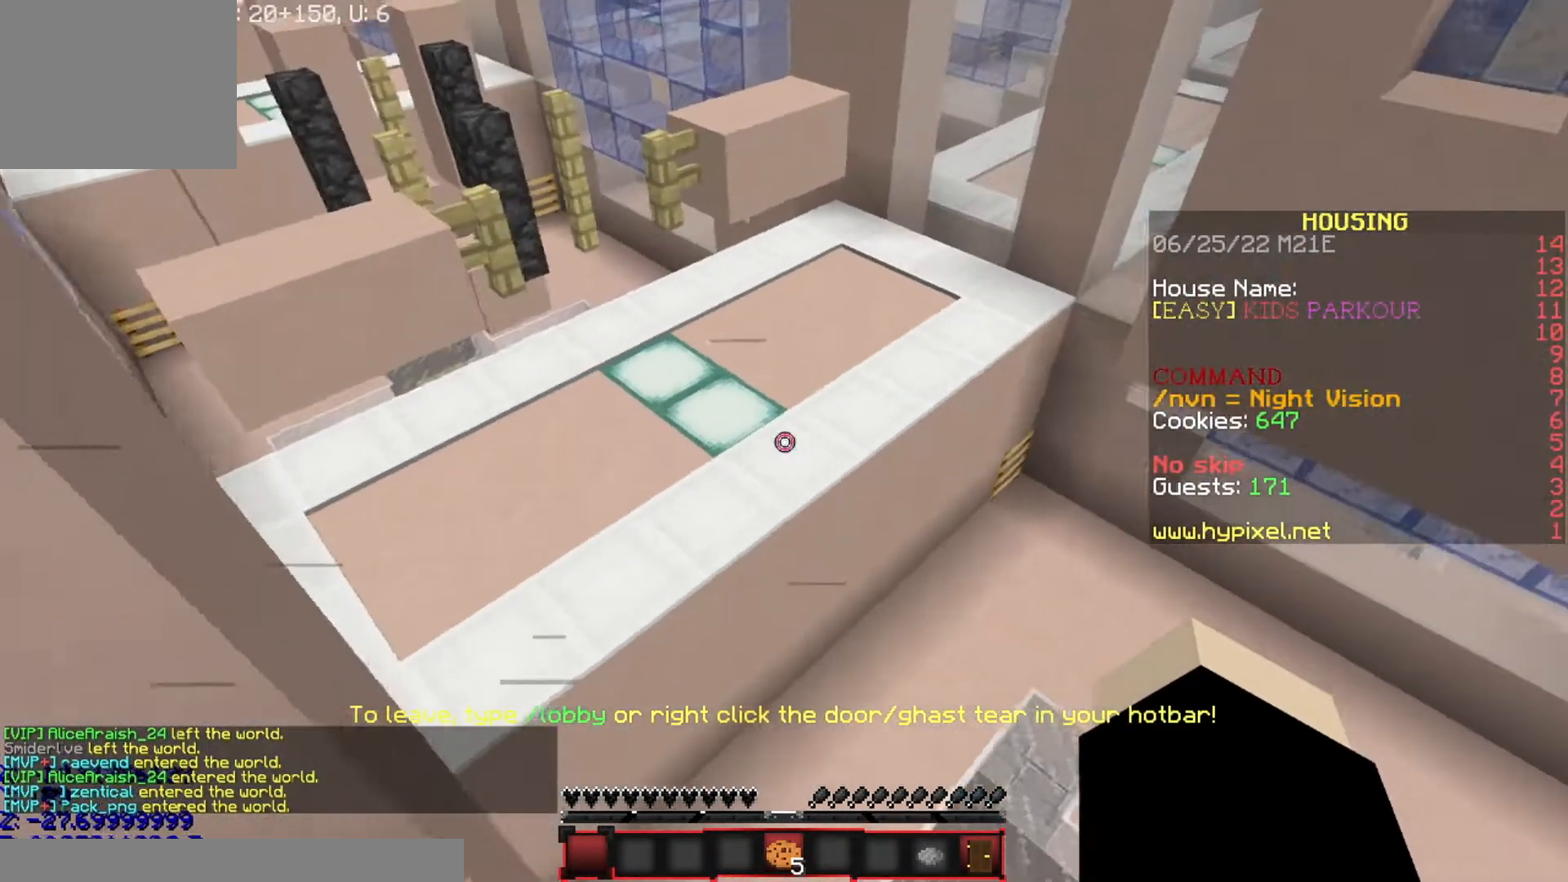
{"keys": ["a", "w"], "events": [[33, "w", "down"], [200, "a", "down"]]}
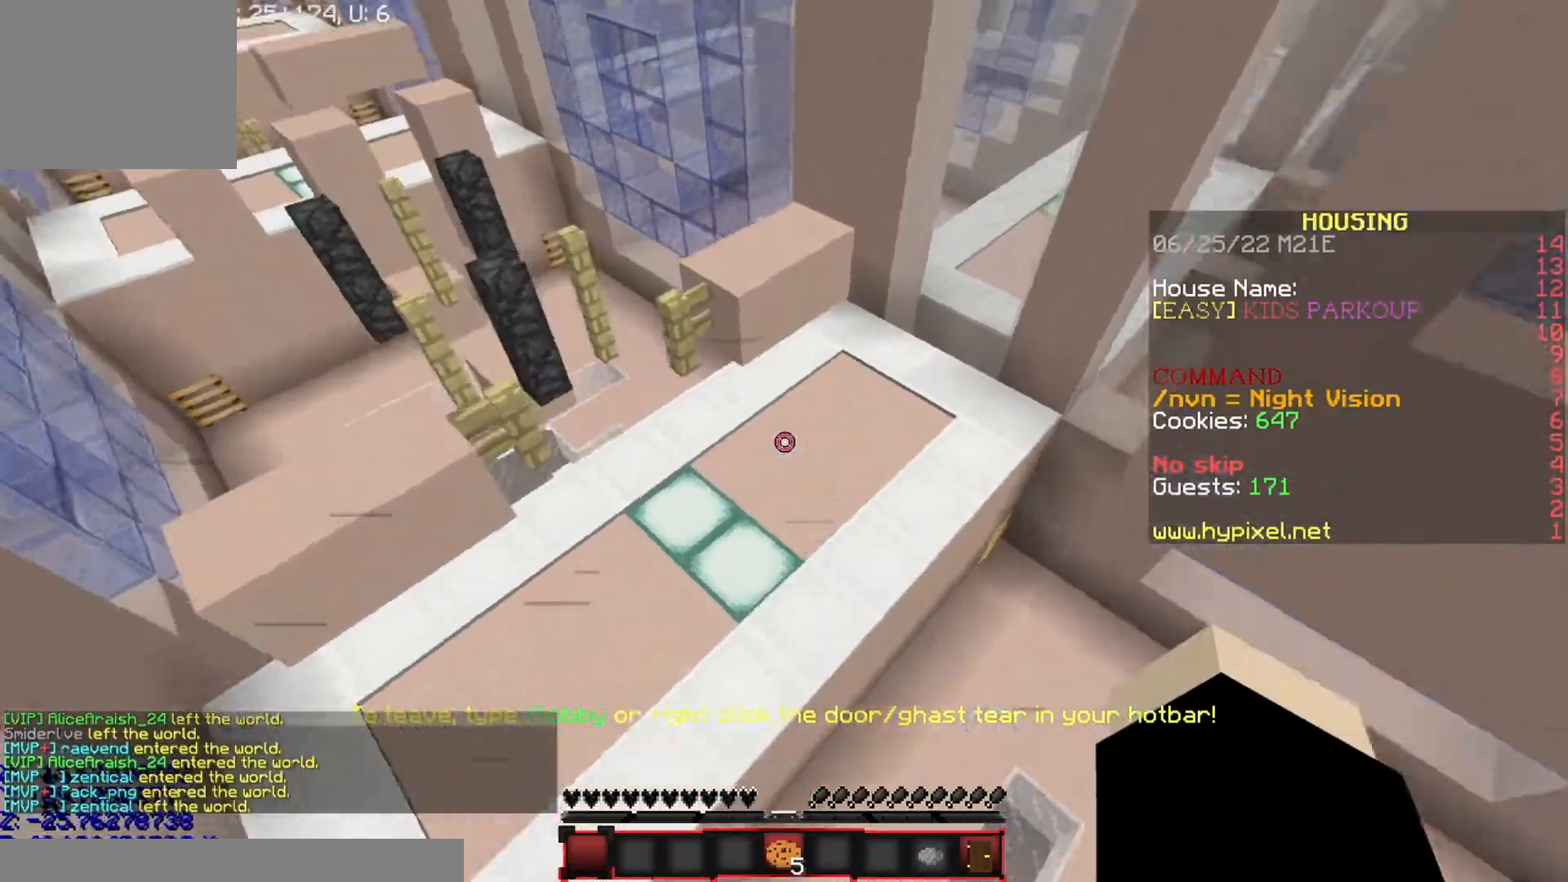
{"keys": ["d"], "events": [[67, "a", "up"], [401, "d", "down"], [501, "w", "up"]]}